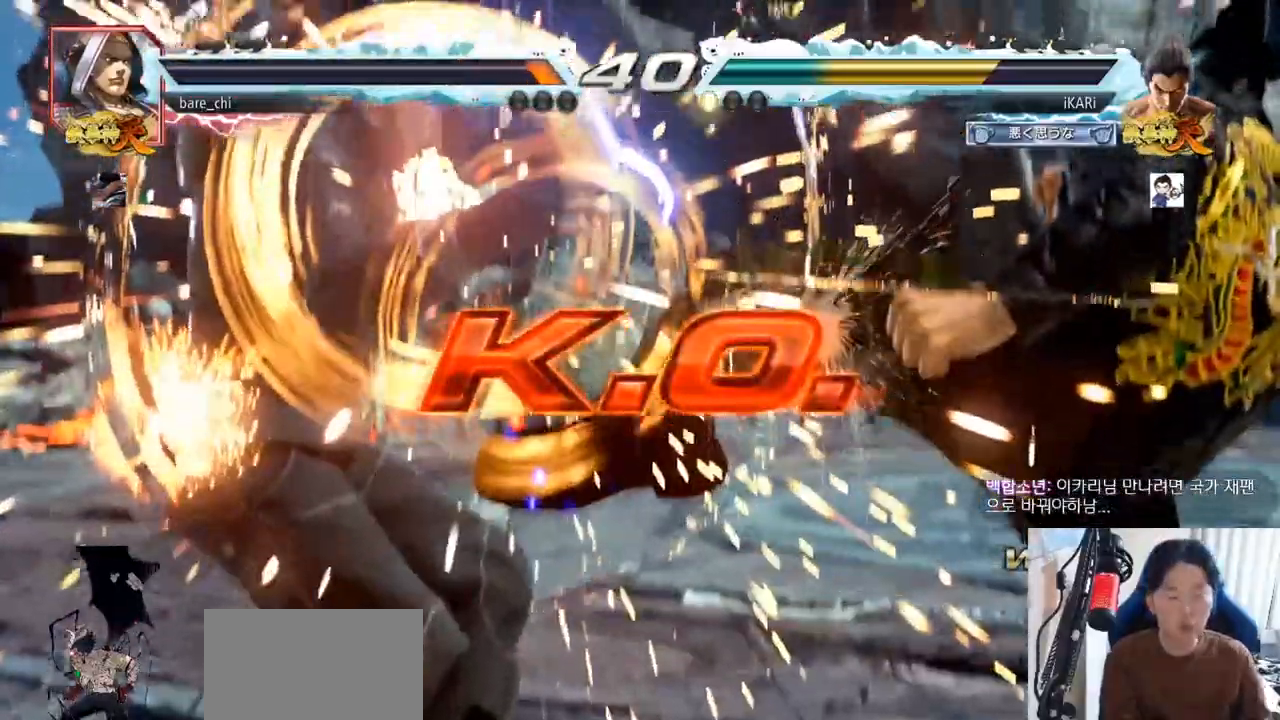
Gameplay with a controller (arcade stick); each line is a JSON object with the inputs held at the frame after it. "events" lists button and stick changes between this image and that frame as [ms after this image, input, new state], when the widget could be followed in between. Not read: L3 R3.
{"buttons": [], "left_stick": "center", "events": []}
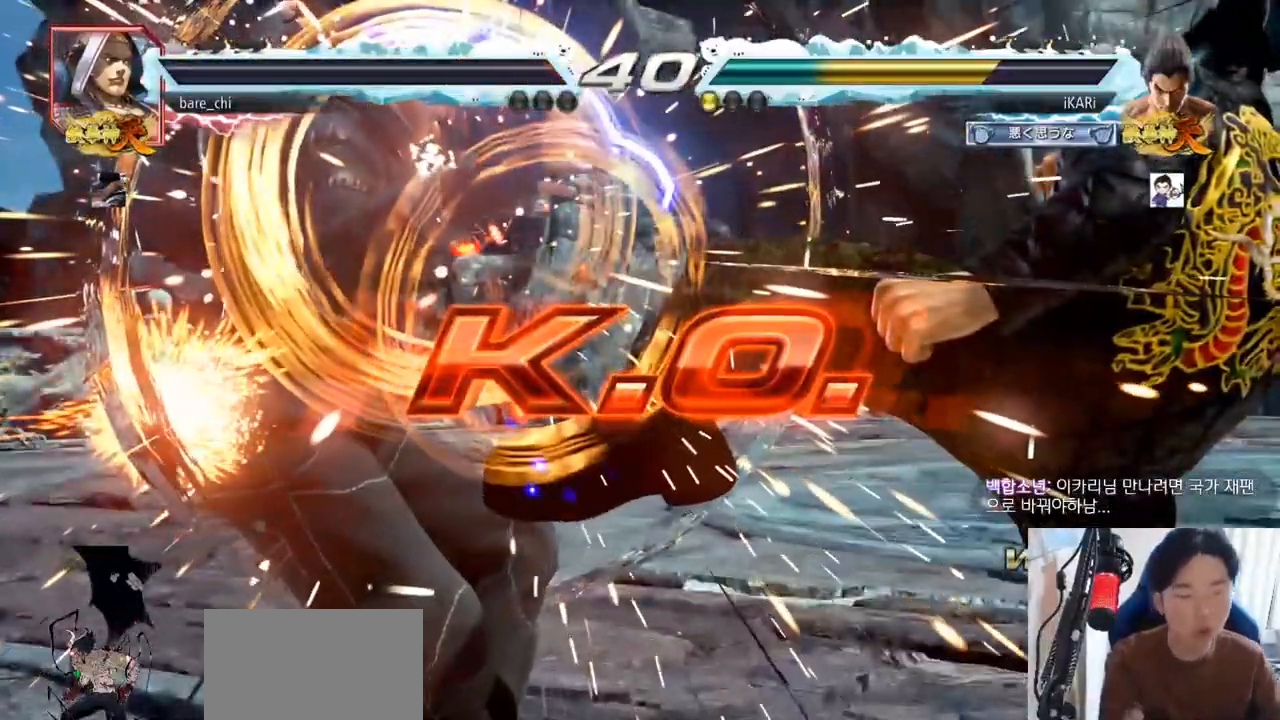
{"buttons": [], "left_stick": "center", "events": []}
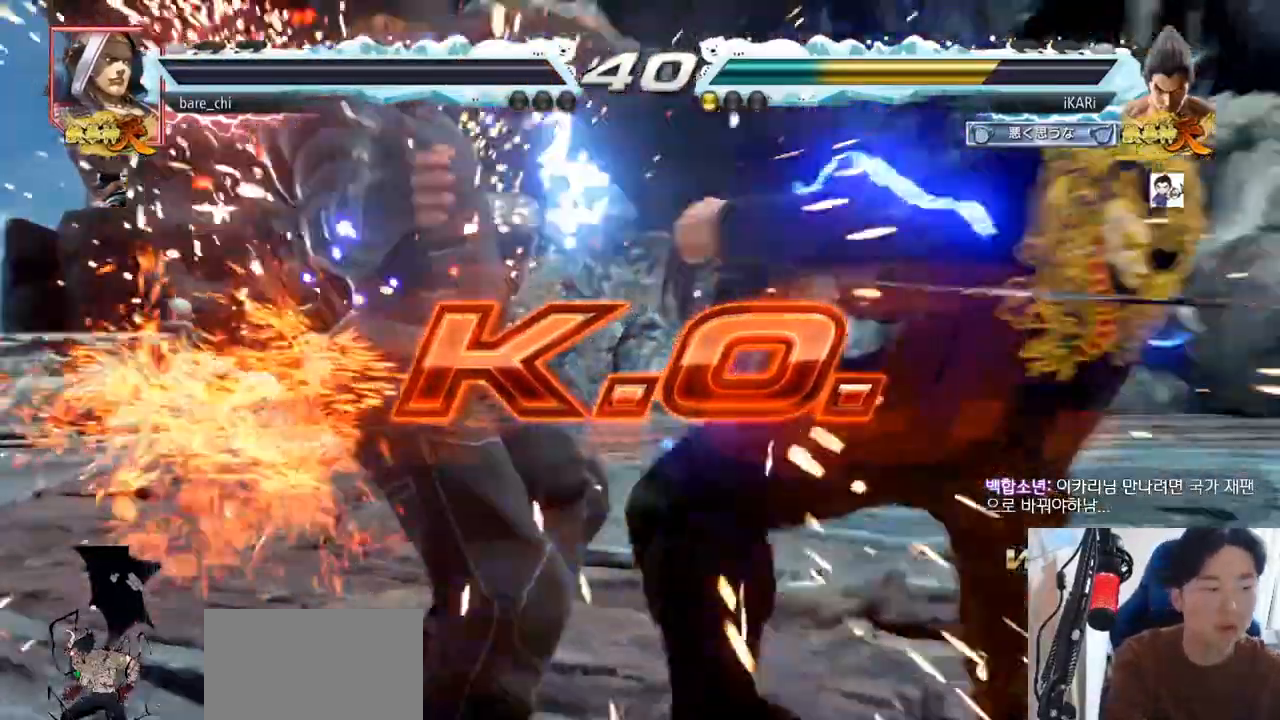
{"buttons": [], "left_stick": "center", "events": []}
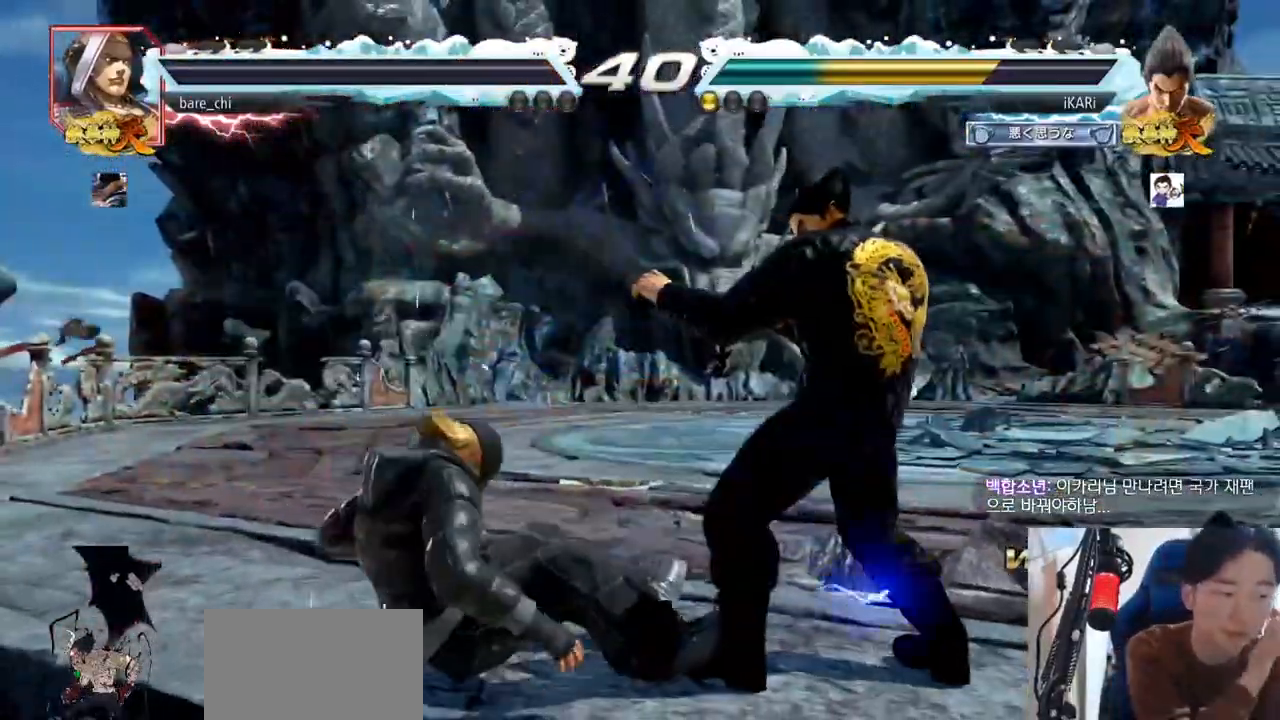
{"buttons": [], "left_stick": "center", "events": []}
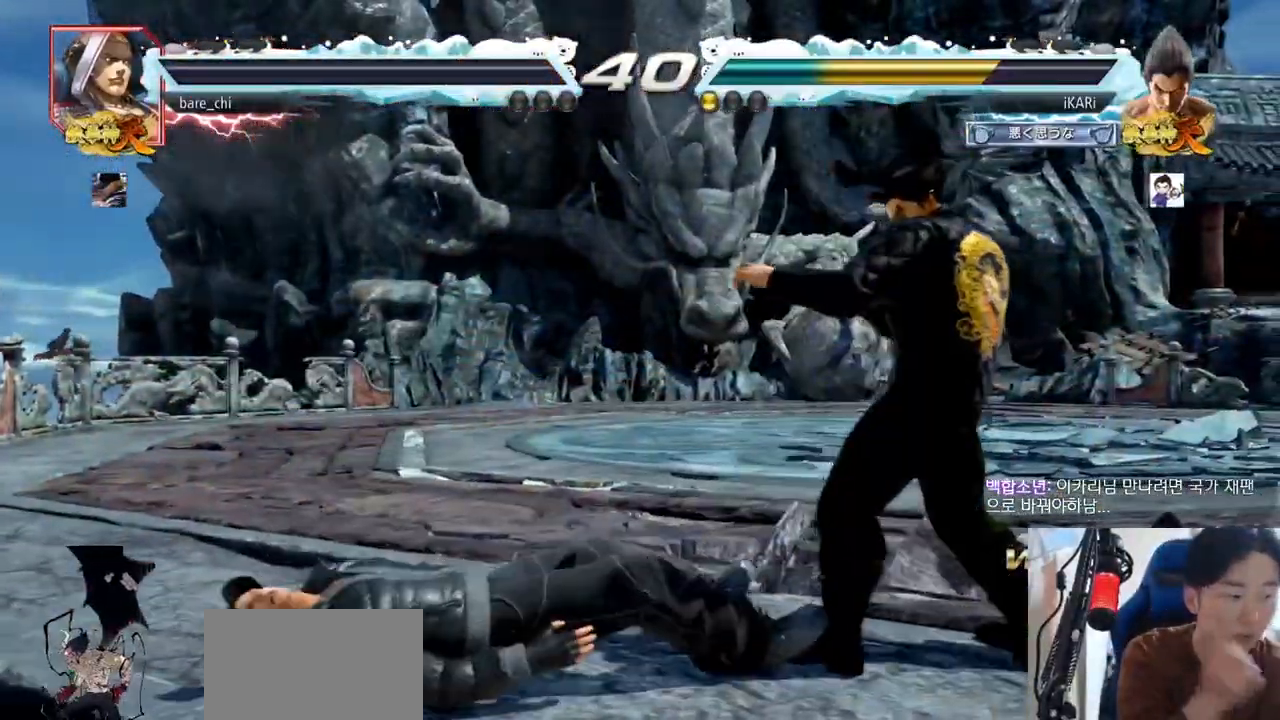
{"buttons": [], "left_stick": "center", "events": []}
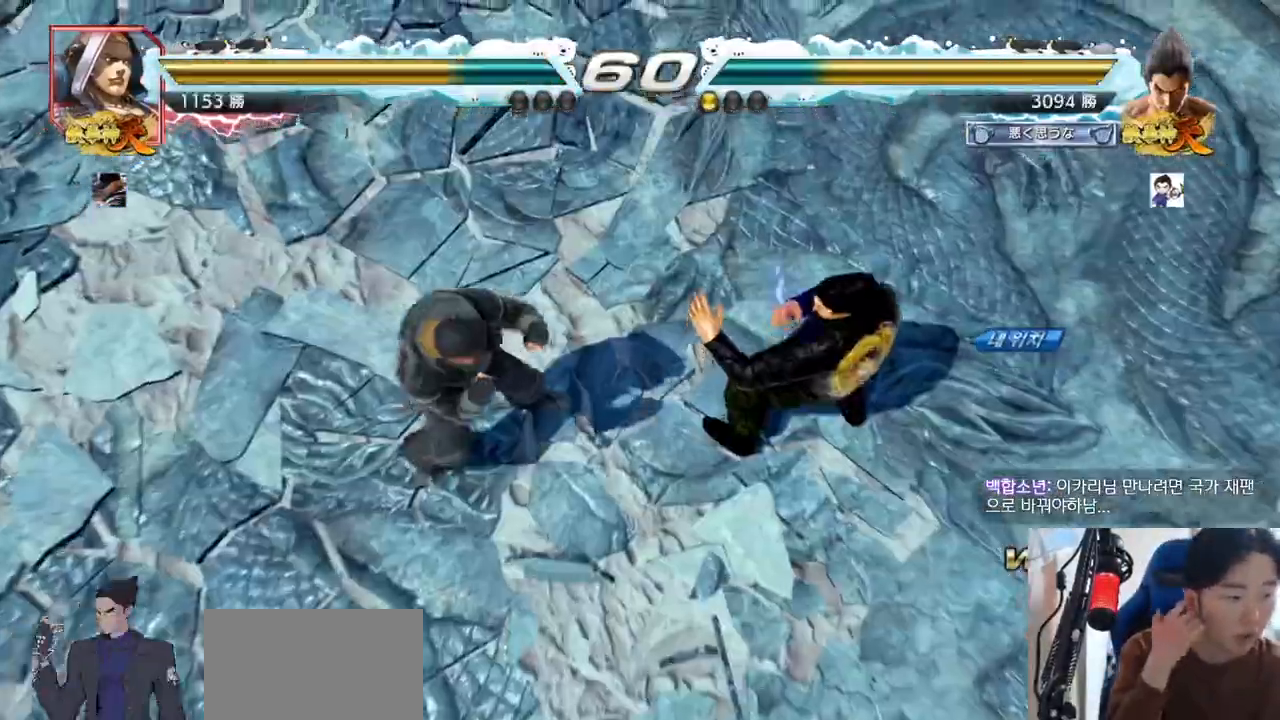
{"buttons": [], "left_stick": "center", "events": []}
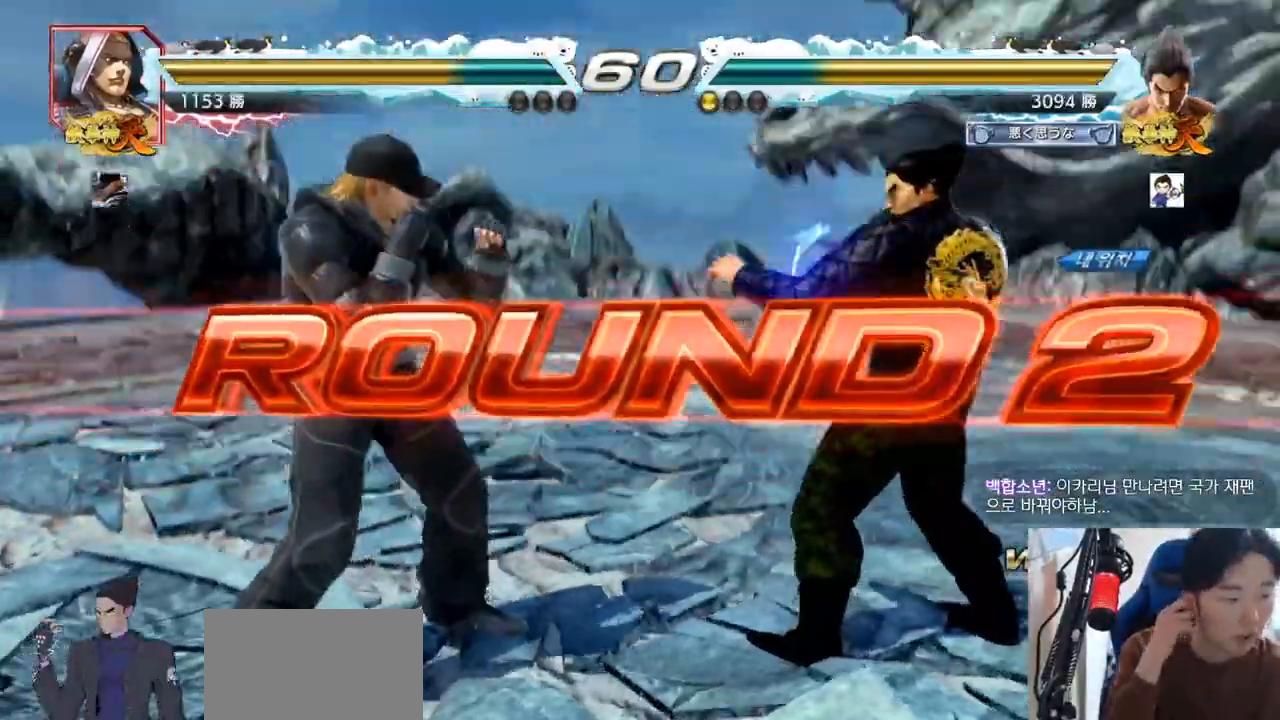
{"buttons": [], "left_stick": "center", "events": []}
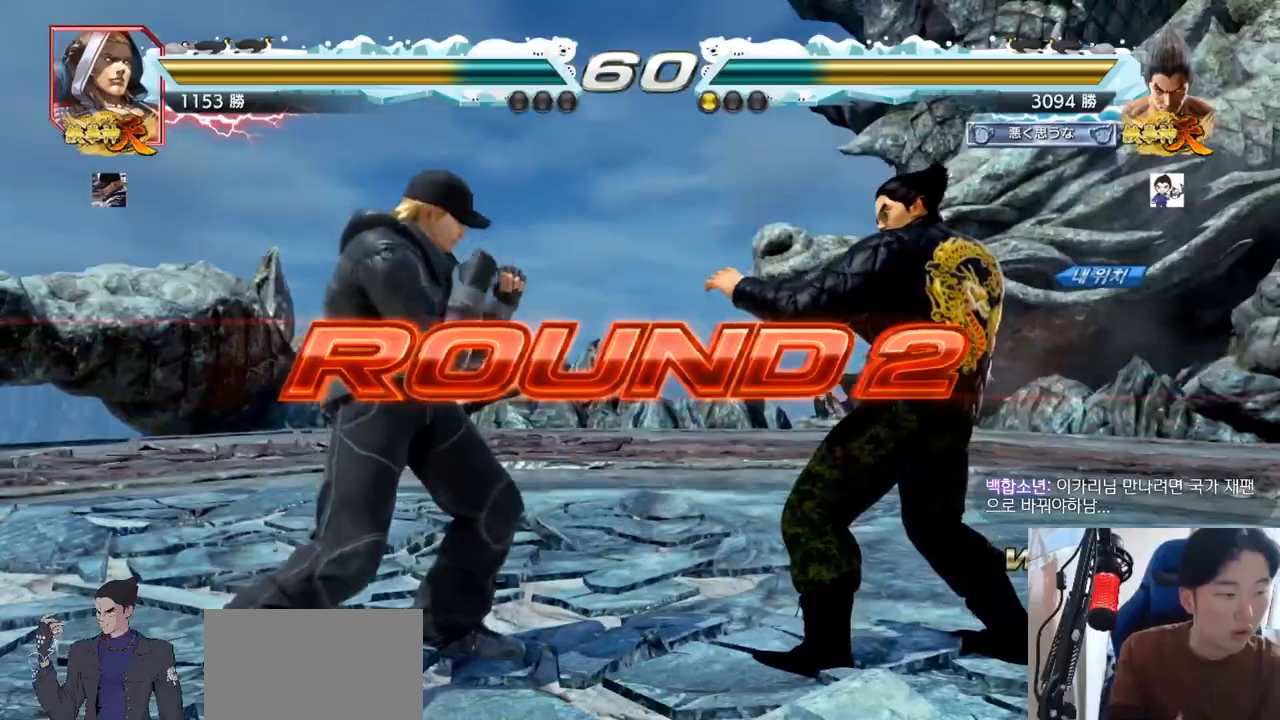
{"buttons": [], "left_stick": "center", "events": []}
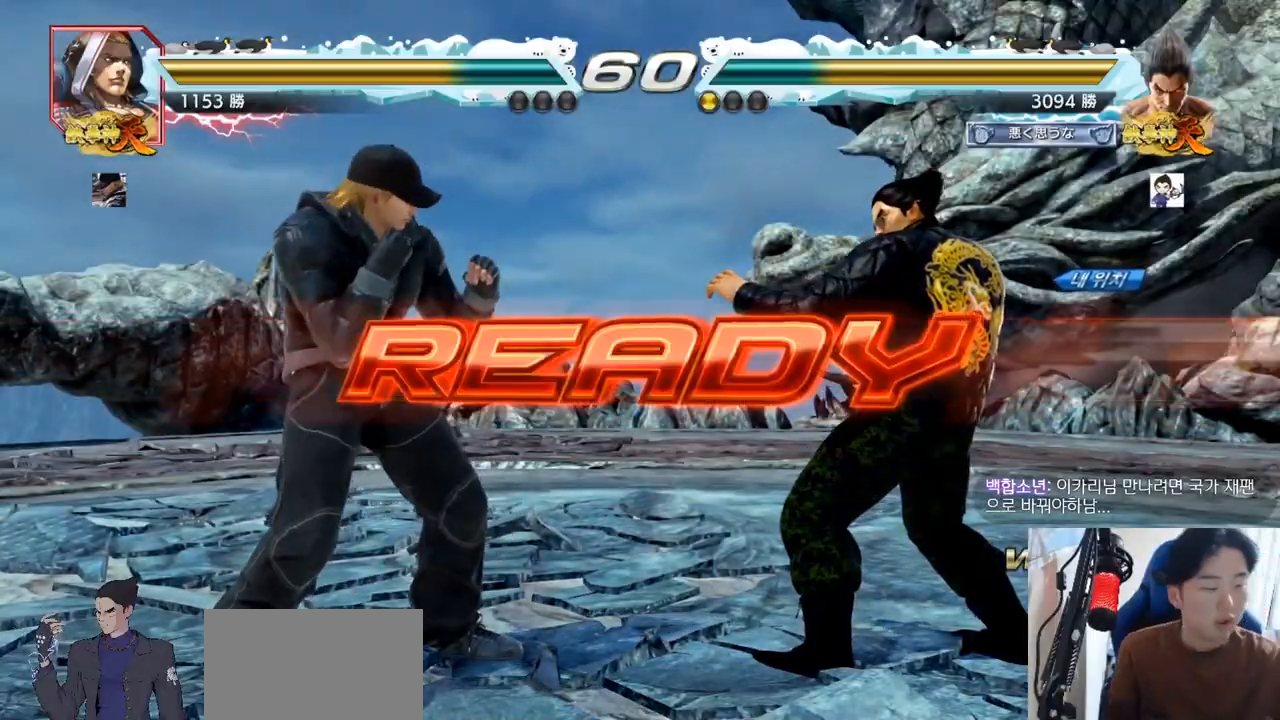
{"buttons": [], "left_stick": "center", "events": [[350, "SQUARE", "down"], [350, "TRIANGLE", "down"], [367, "CROSS", "down"], [417, "CROSS", "up"], [433, "SQUARE", "up"], [433, "TRIANGLE", "up"]]}
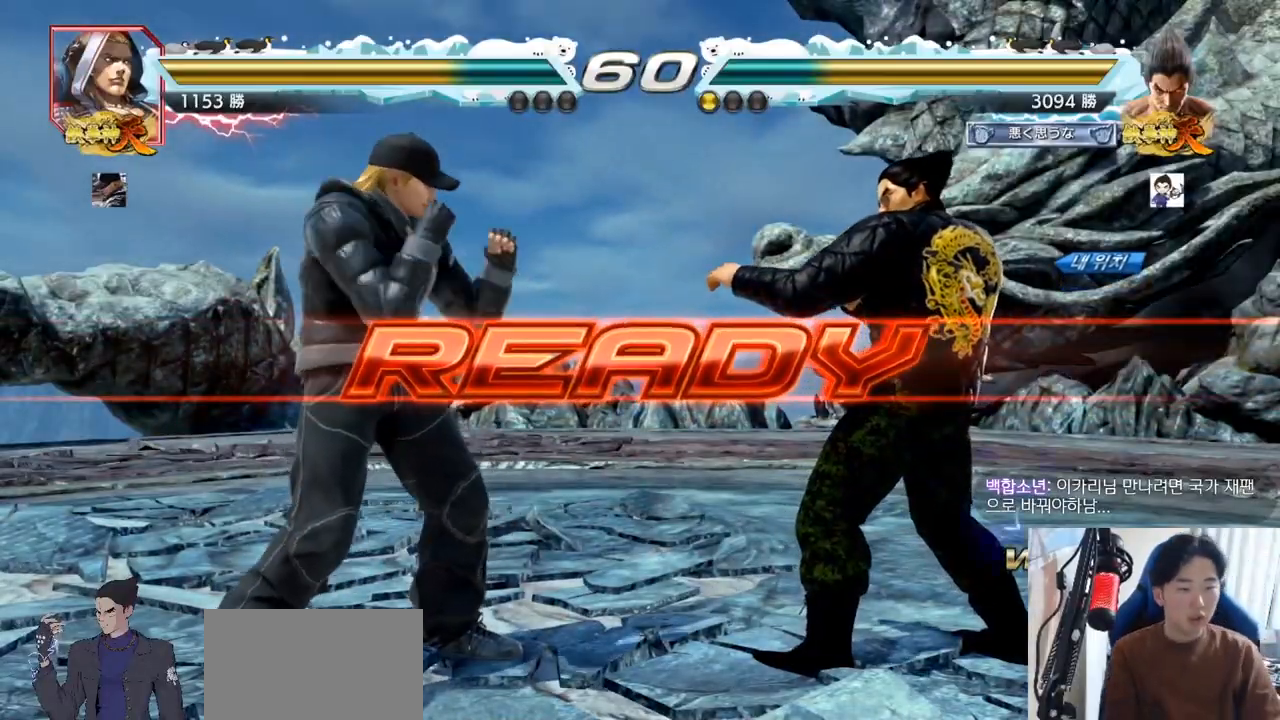
{"buttons": [], "left_stick": "down", "events": [[67, "TRIANGLE", "down"], [84, "SQUARE", "down"], [184, "SQUARE", "up"], [184, "TRIANGLE", "up"], [334, "TRIANGLE", "down"], [367, "SQUARE", "down"], [384, "TRIANGLE", "up"], [401, "left_stick", "down"], [434, "TRIANGLE", "down"], [484, "SQUARE", "up"], [501, "TRIANGLE", "up"]]}
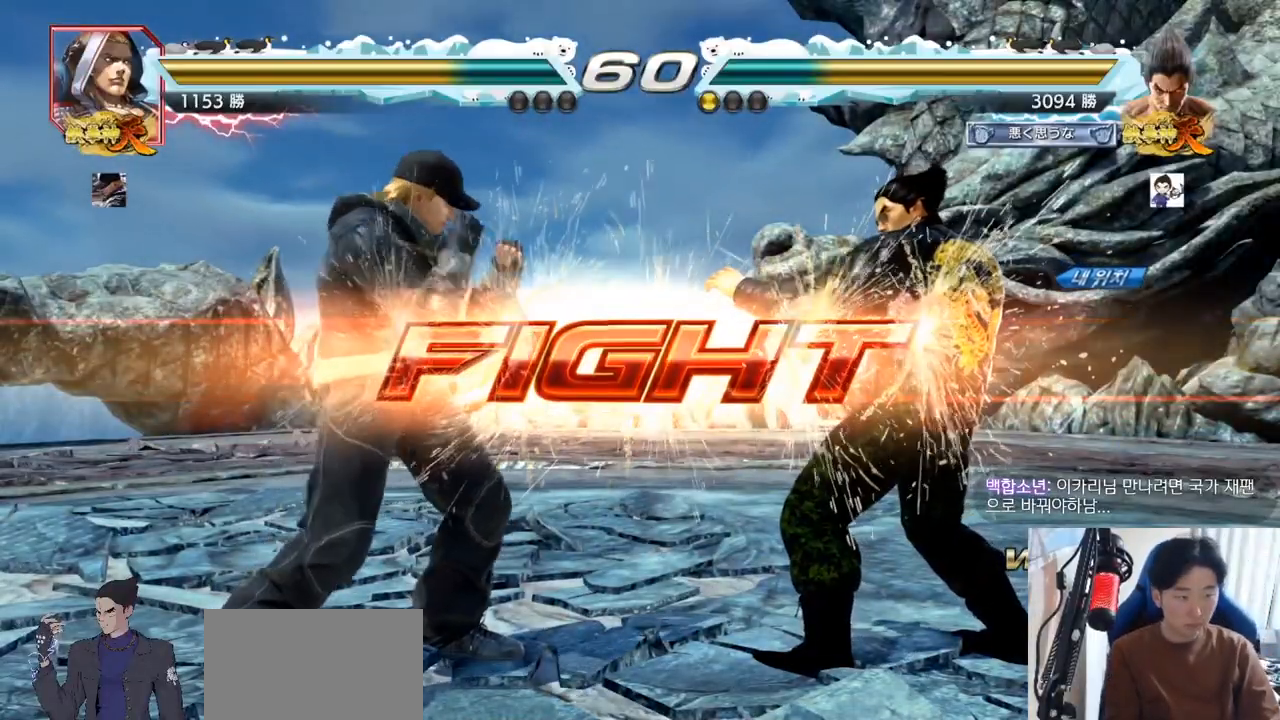
{"buttons": [], "left_stick": "center", "events": [[16, "left_stick", "center"], [133, "left_stick", "left"], [200, "SQUARE", "down"], [267, "SQUARE", "up"], [300, "left_stick", "center"]]}
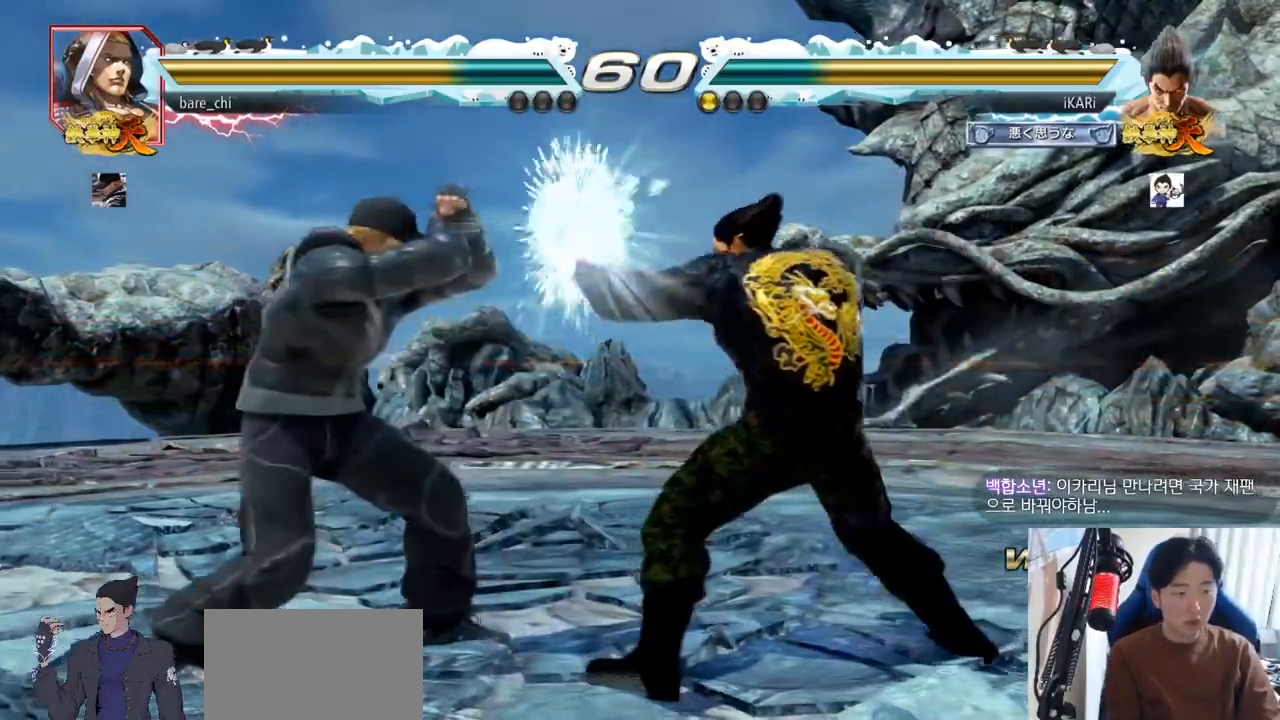
{"buttons": [], "left_stick": "center", "events": [[67, "left_stick", "right"], [117, "left_stick", "center"], [167, "left_stick", "right"], [384, "left_stick", "down"], [451, "left_stick", "center"]]}
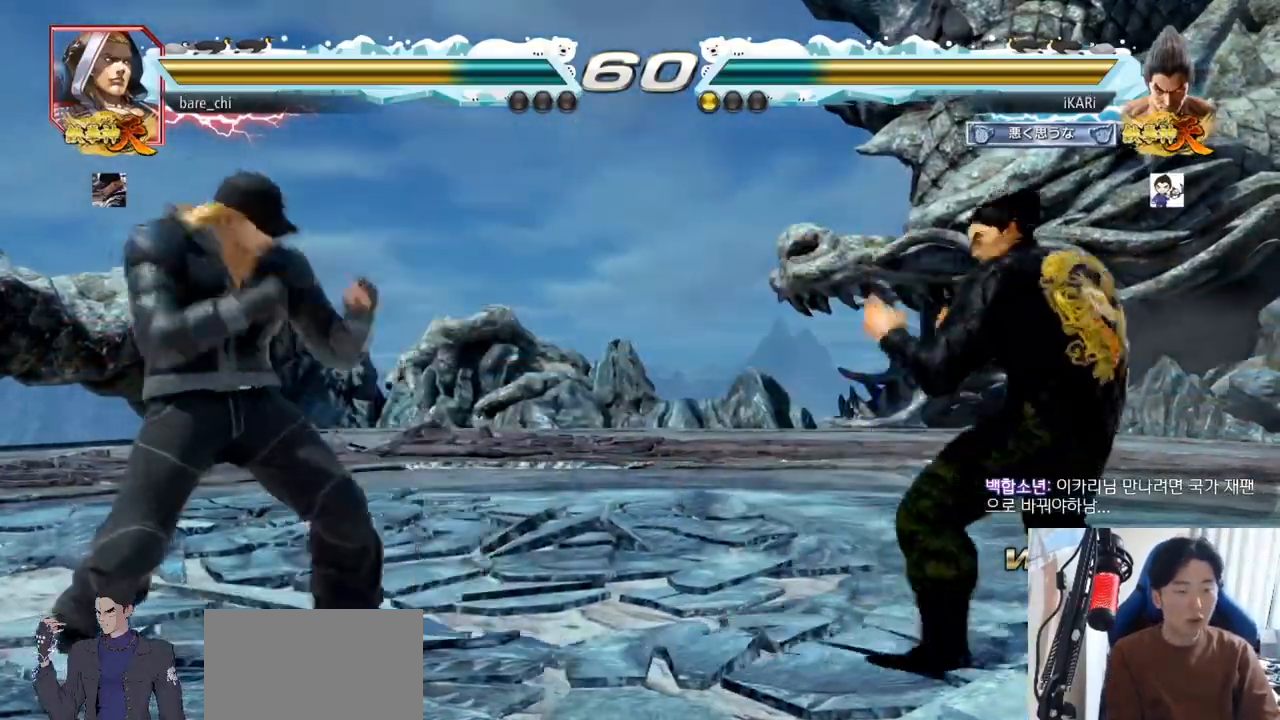
{"buttons": [], "left_stick": "right", "events": [[66, "left_stick", "right"], [116, "left_stick", "center"], [167, "left_stick", "right"], [317, "left_stick", "down"], [367, "left_stick", "center"], [467, "left_stick", "right"]]}
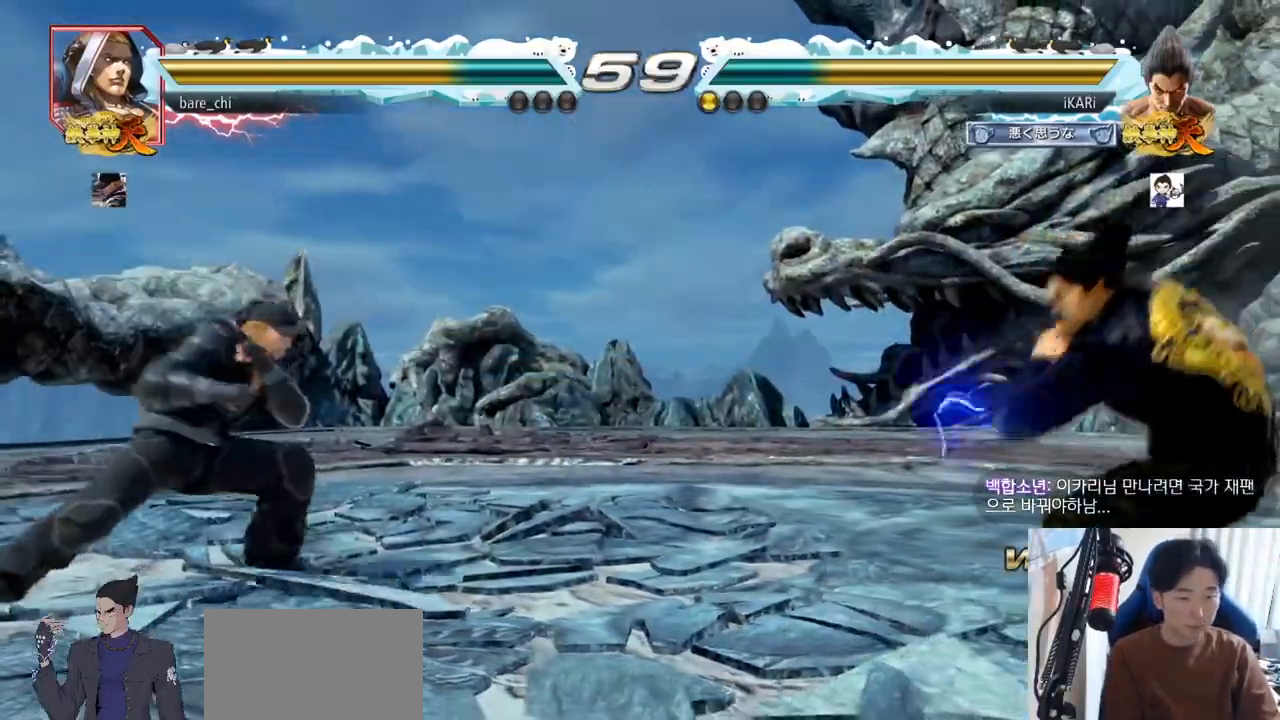
{"buttons": [], "left_stick": "center", "events": [[17, "left_stick", "center"], [84, "left_stick", "right"], [217, "left_stick", "down"], [267, "left_stick", "center"], [351, "left_stick", "left"], [417, "left_stick", "down"], [484, "left_stick", "center"]]}
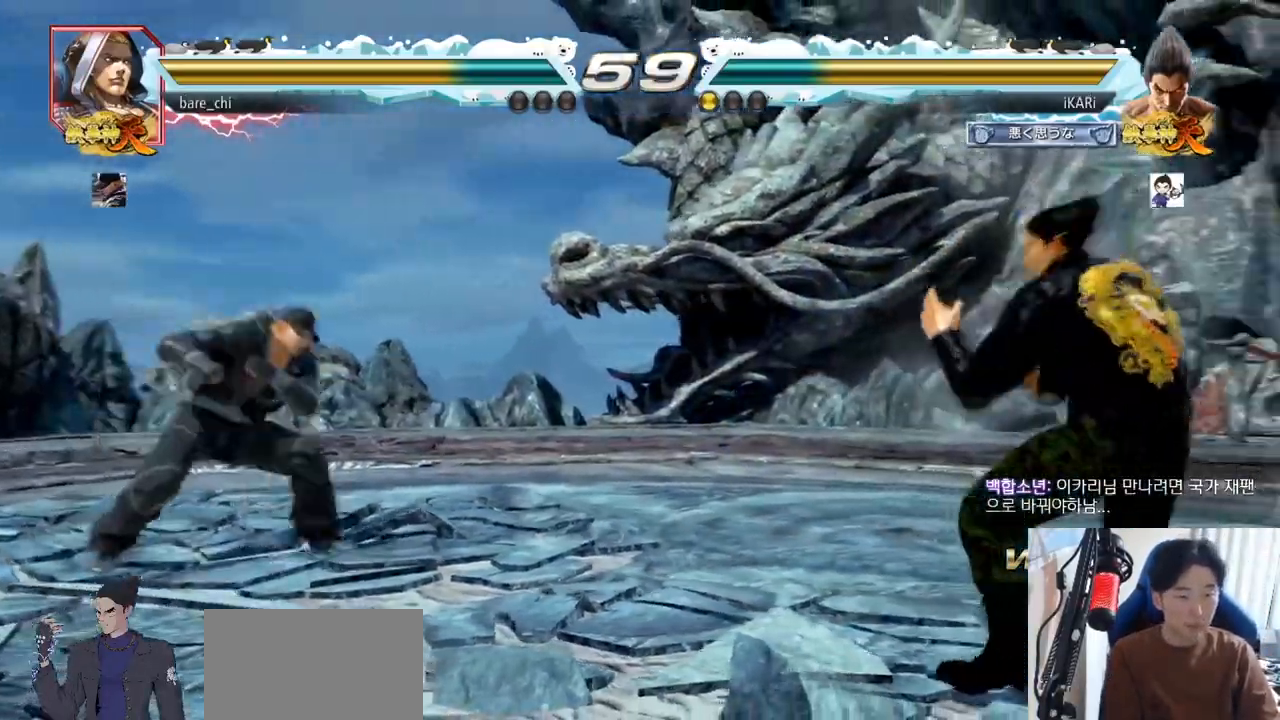
{"buttons": [], "left_stick": "center", "events": [[33, "left_stick", "left"], [183, "left_stick", "down"], [200, "TRIANGLE", "down"], [233, "TRIANGLE", "up"], [233, "left_stick", "center"]]}
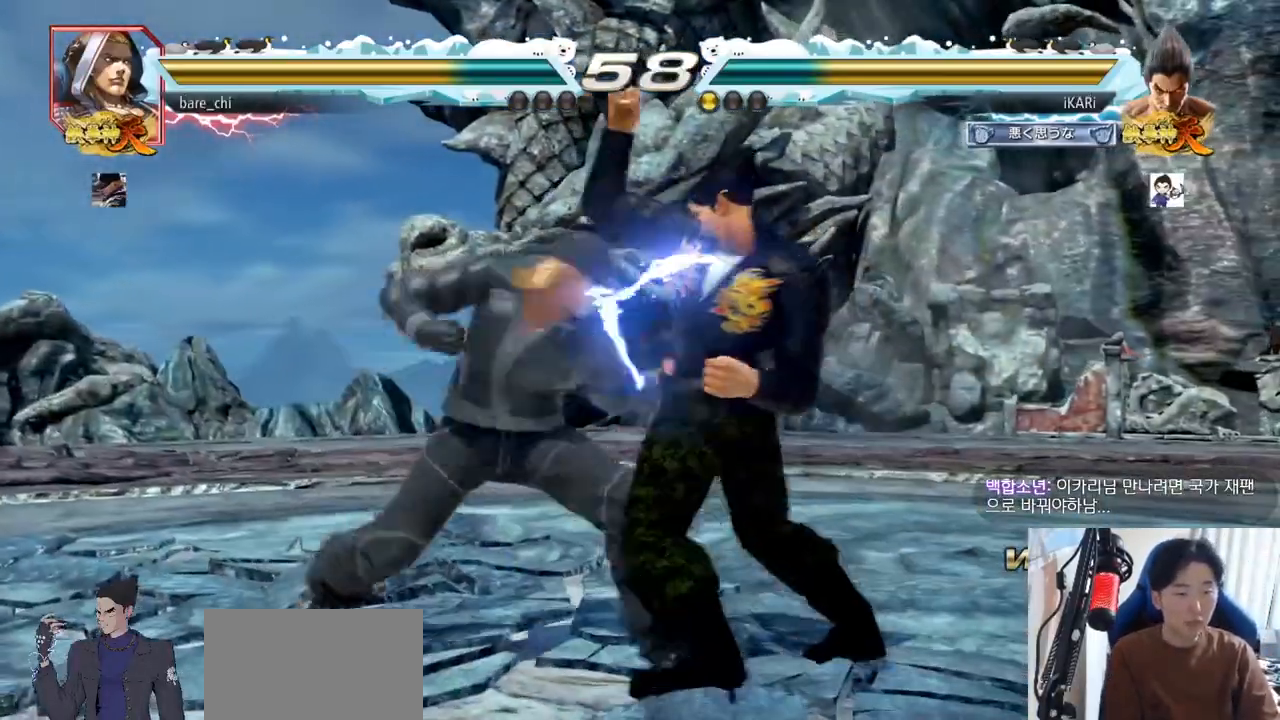
{"buttons": [], "left_stick": "right", "events": [[184, "left_stick", "right"]]}
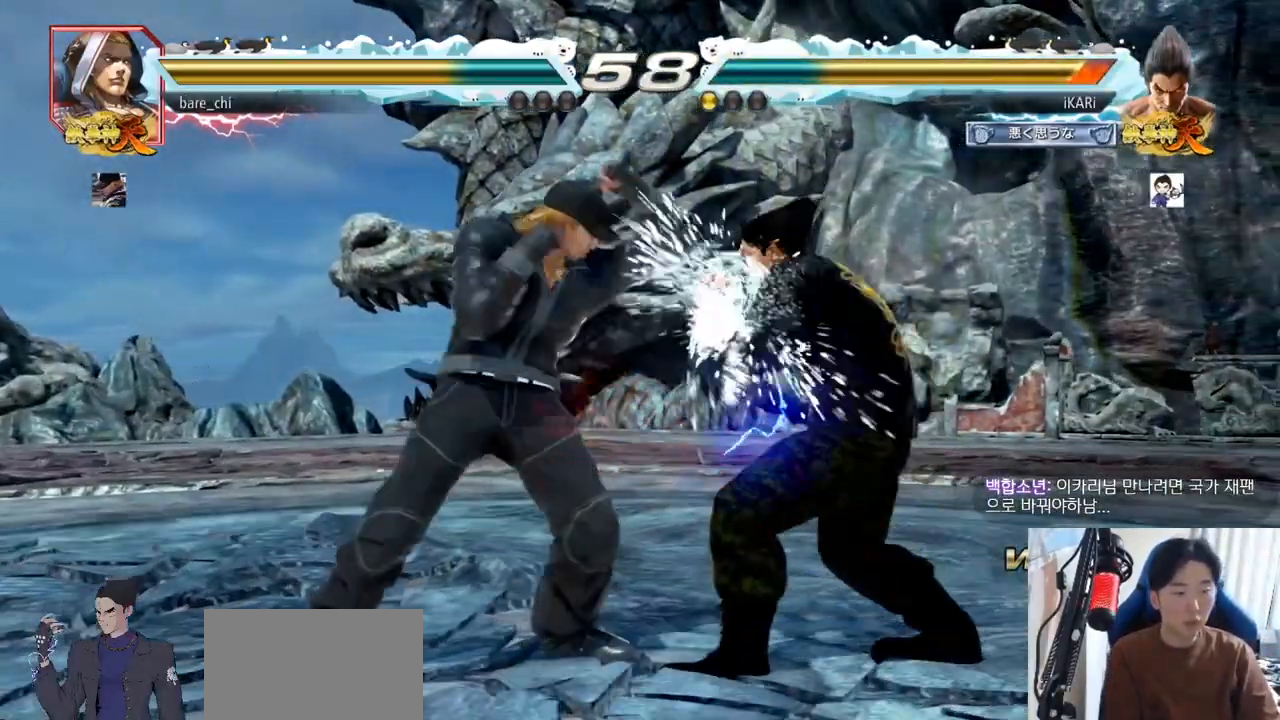
{"buttons": [], "left_stick": "center", "events": [[66, "left_stick", "down"], [133, "left_stick", "center"], [300, "left_stick", "down"], [317, "SQUARE", "down"], [317, "TRIANGLE", "down"], [333, "SQUARE", "up"], [350, "TRIANGLE", "up"], [450, "TRIANGLE", "down"], [450, "left_stick", "center"], [484, "TRIANGLE", "up"]]}
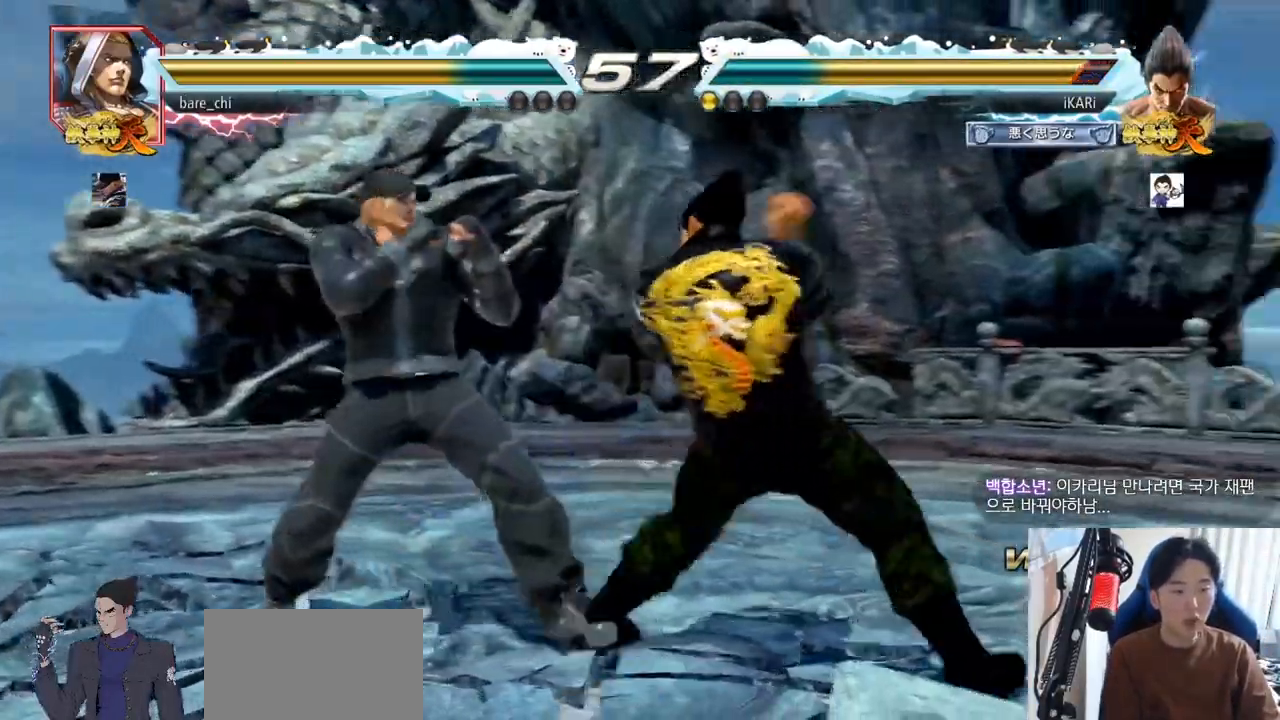
{"buttons": [], "left_stick": "center", "events": [[84, "SQUARE", "down"], [84, "TRIANGLE", "down"], [100, "SQUARE", "up"], [117, "TRIANGLE", "up"]]}
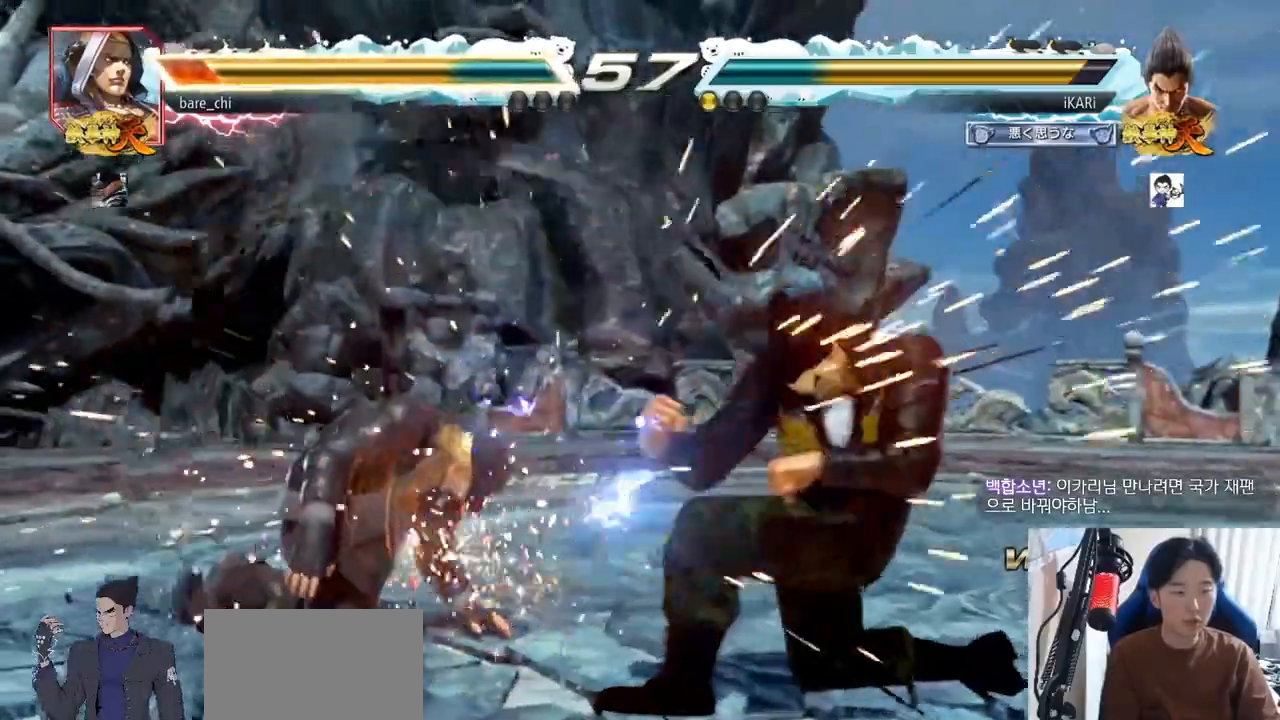
{"buttons": [], "left_stick": "right", "events": [[150, "left_stick", "up"], [217, "left_stick", "center"], [400, "left_stick", "right"], [450, "left_stick", "center"], [500, "left_stick", "right"]]}
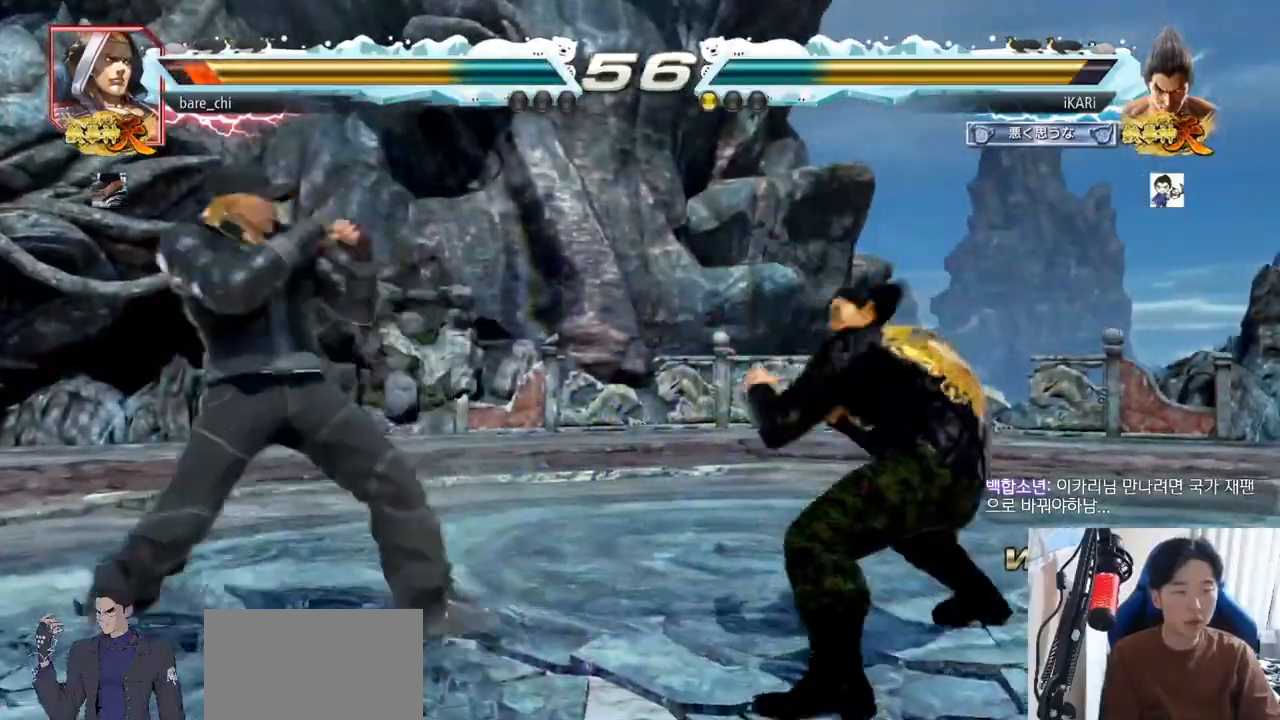
{"buttons": [], "left_stick": "center", "events": [[167, "left_stick", "center"], [351, "left_stick", "right"], [484, "left_stick", "center"]]}
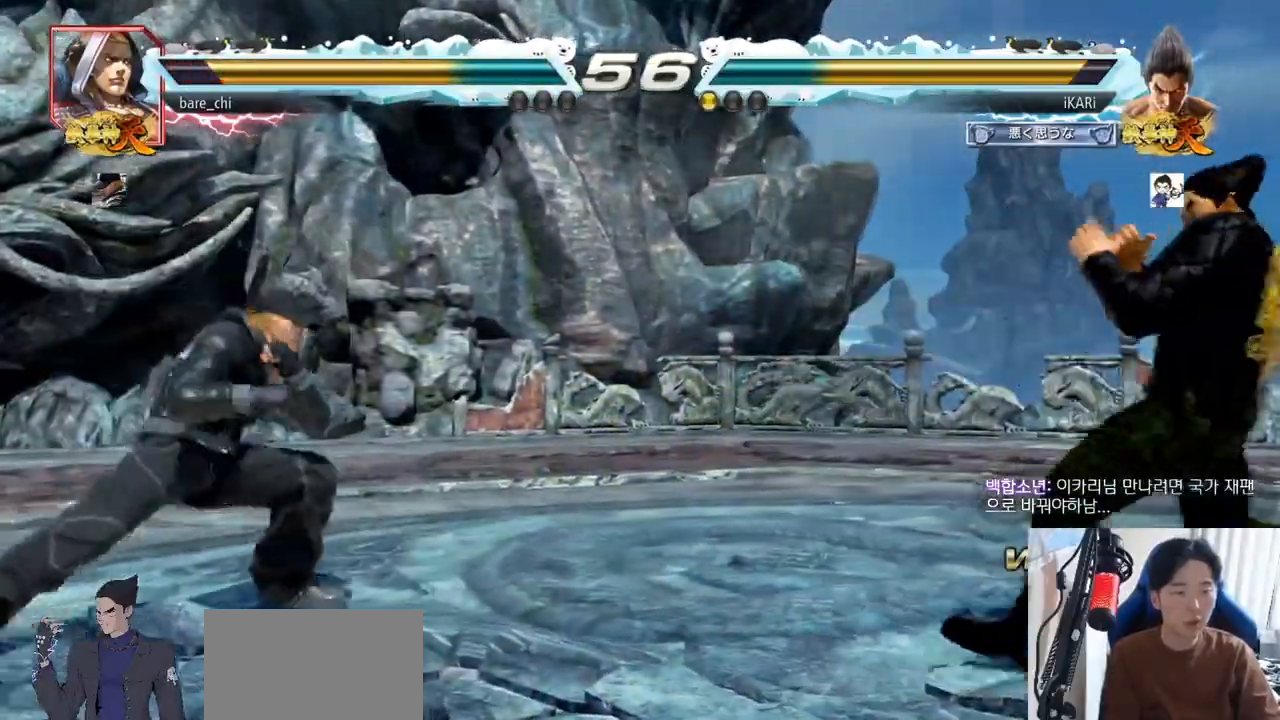
{"buttons": [], "left_stick": "right", "events": [[16, "left_stick", "down"], [83, "left_stick", "center"], [233, "left_stick", "down-left"], [300, "left_stick", "center"], [367, "TRIANGLE", "down"], [367, "left_stick", "right"], [417, "TRIANGLE", "up"]]}
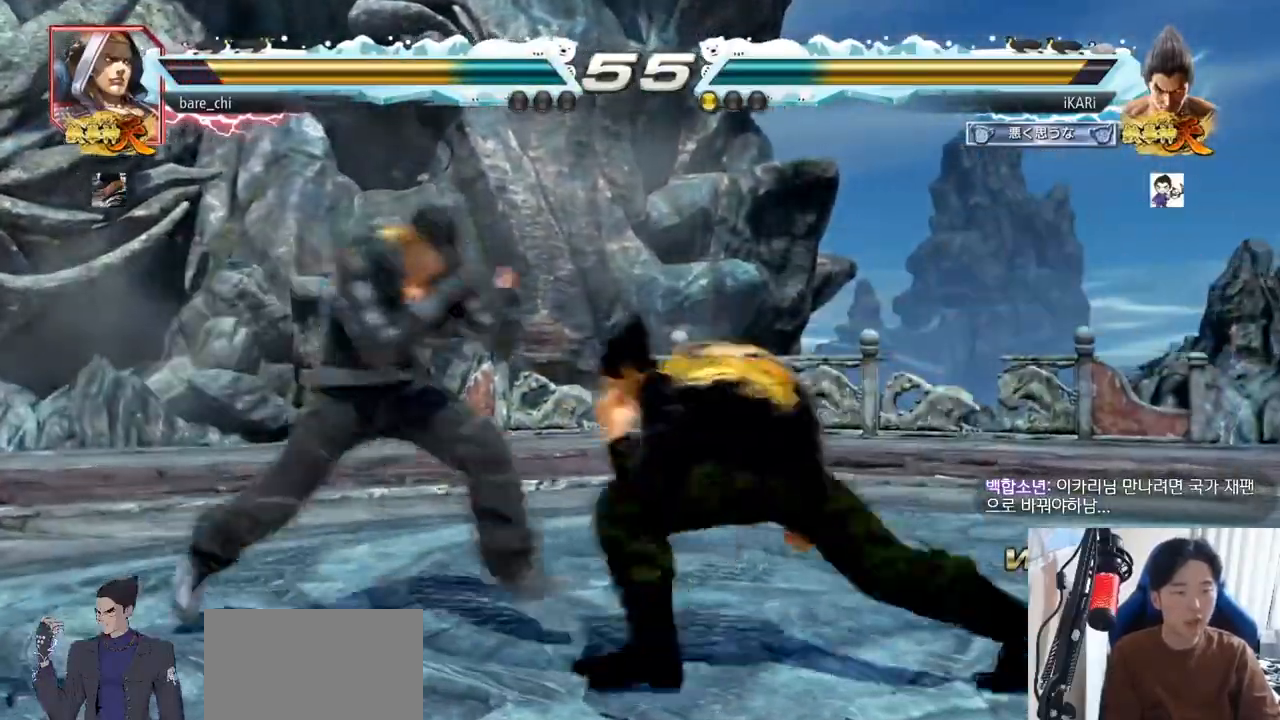
{"buttons": [], "left_stick": "center", "events": [[34, "TRIANGLE", "down"], [34, "left_stick", "center"], [100, "TRIANGLE", "up"], [417, "left_stick", "right"], [484, "left_stick", "center"]]}
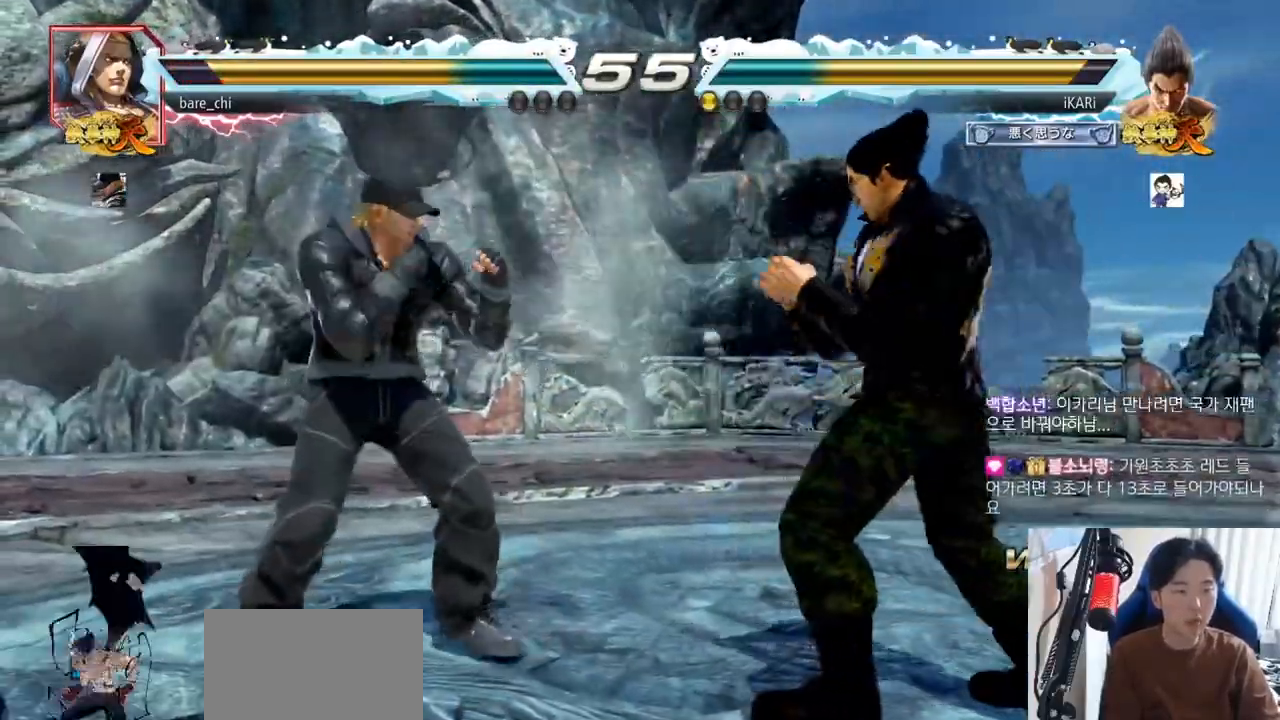
{"buttons": [], "left_stick": "right", "events": [[50, "left_stick", "right"]]}
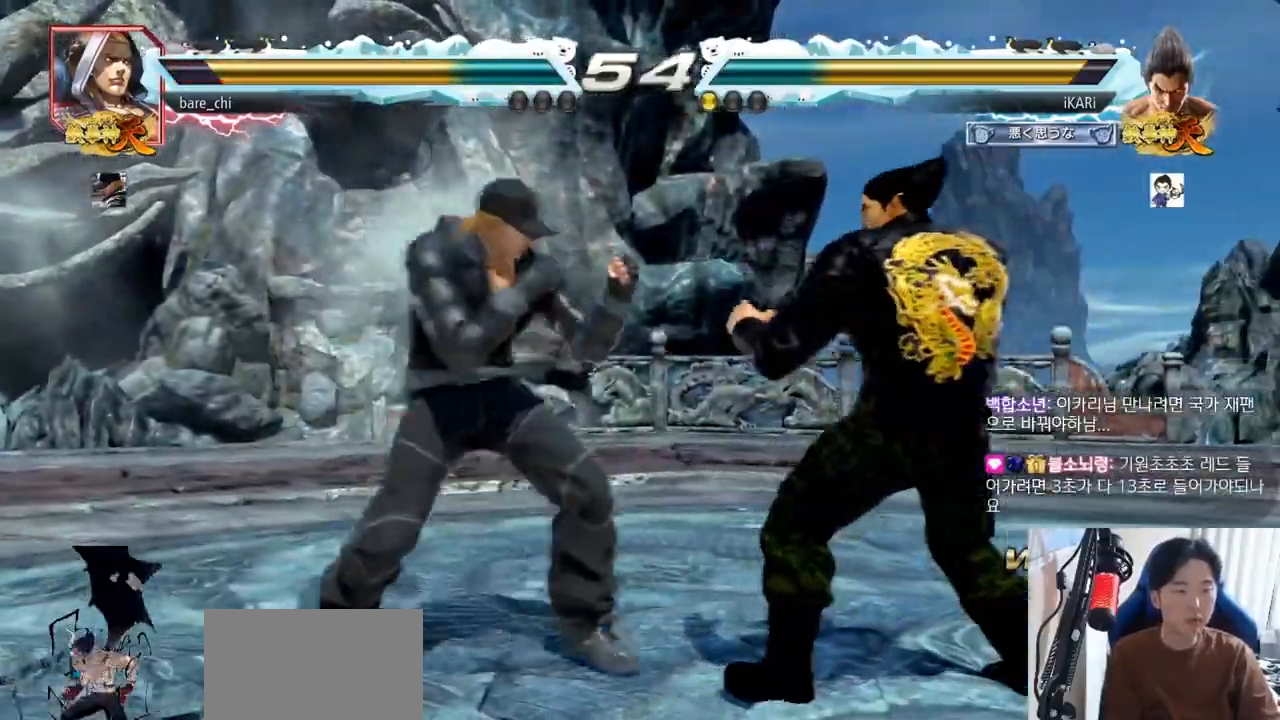
{"buttons": [], "left_stick": "right", "events": [[184, "left_stick", "up"], [284, "left_stick", "center"], [301, "CIRCLE", "down"], [351, "CIRCLE", "up"], [384, "TRIANGLE", "down"], [467, "TRIANGLE", "up"], [501, "left_stick", "right"]]}